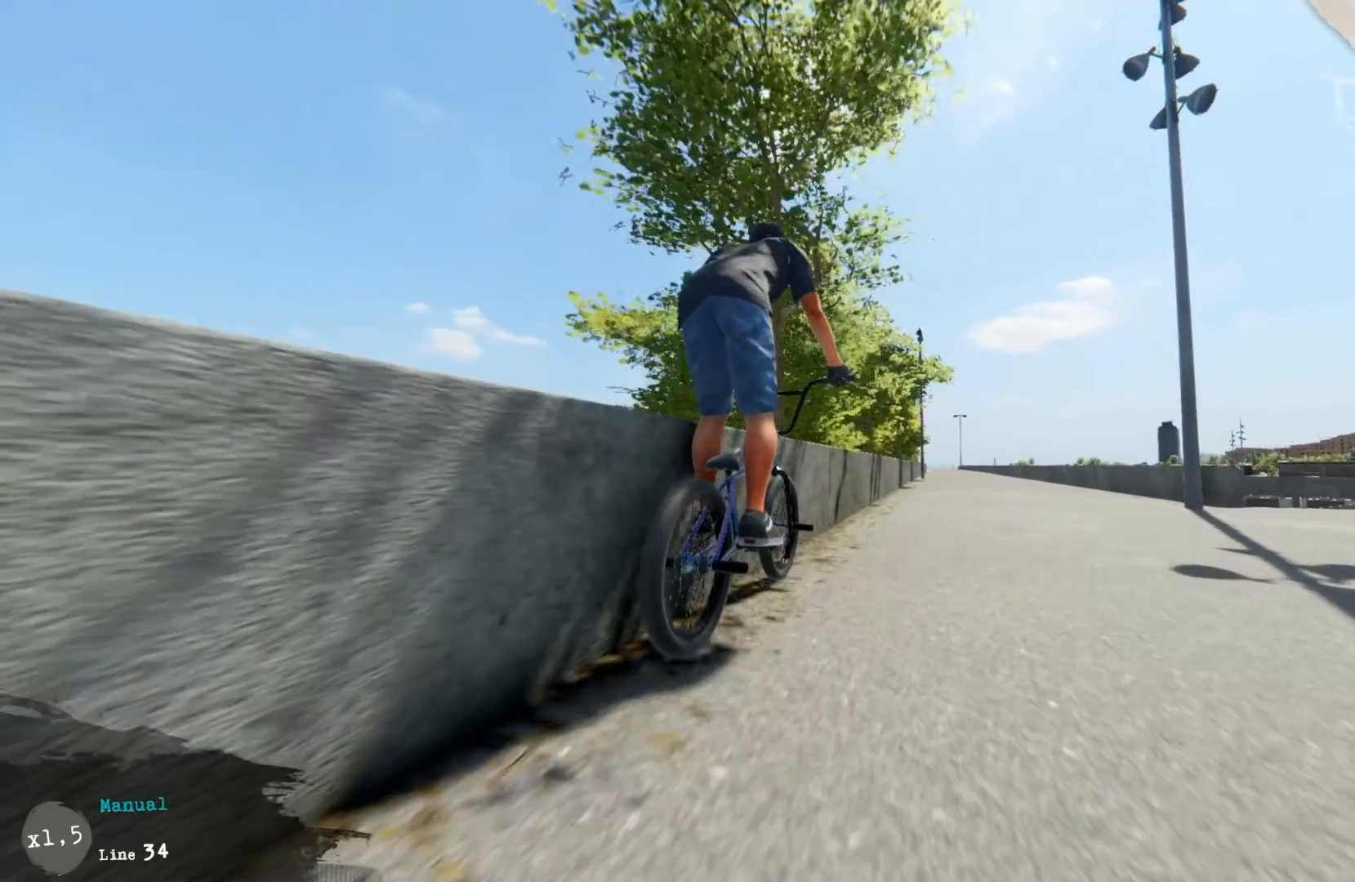
Gameplay with a controller (Xbox layout); each line is a JSON object with the inputs held at the frame after it. "events" lists button and stick changes between this image and that frame as [ms after this image, input, new state], when the widget could be followed in between. Not read: L3 R3.
{"buttons": [], "left_stick": "center", "right_stick": "center", "events": [[83, "left_stick", "center"], [183, "left_stick", "right"], [467, "left_stick", "center"]]}
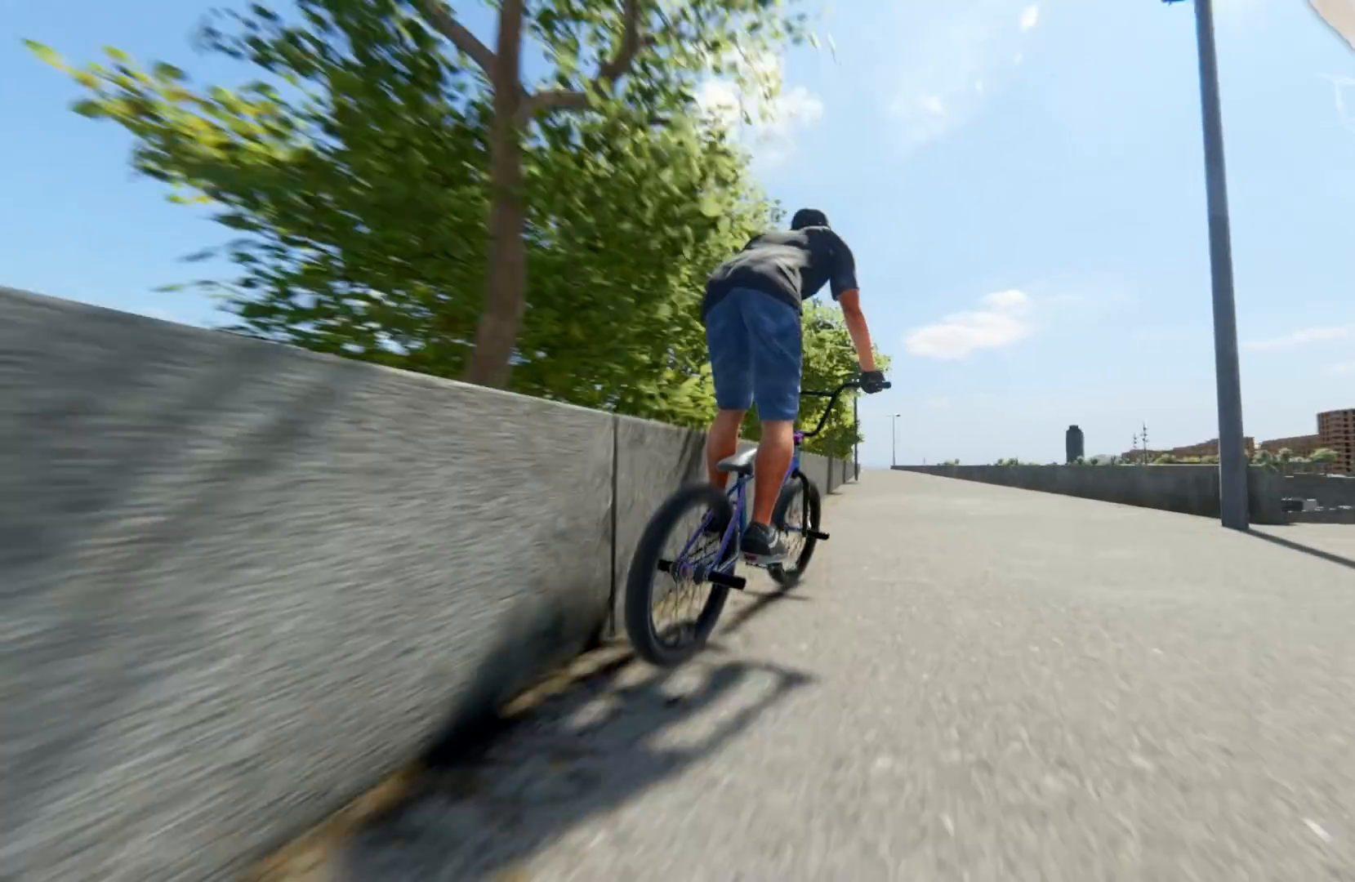
{"buttons": [], "left_stick": "center", "right_stick": "down", "events": [[100, "right_stick", "down"]]}
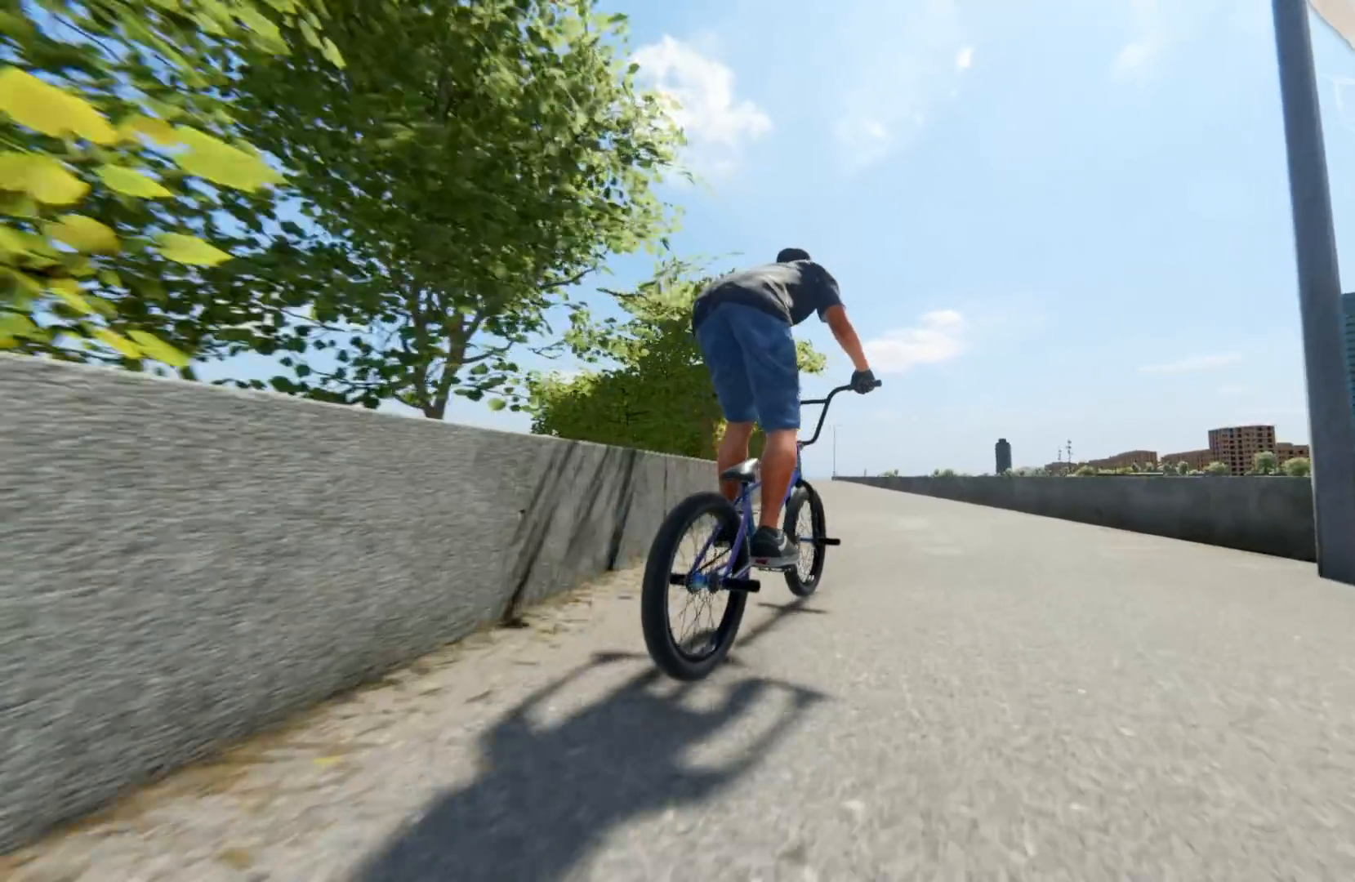
{"buttons": [], "left_stick": "center", "right_stick": "center", "events": [[117, "left_stick", "left"], [283, "left_stick", "center"], [400, "right_stick", "center"]]}
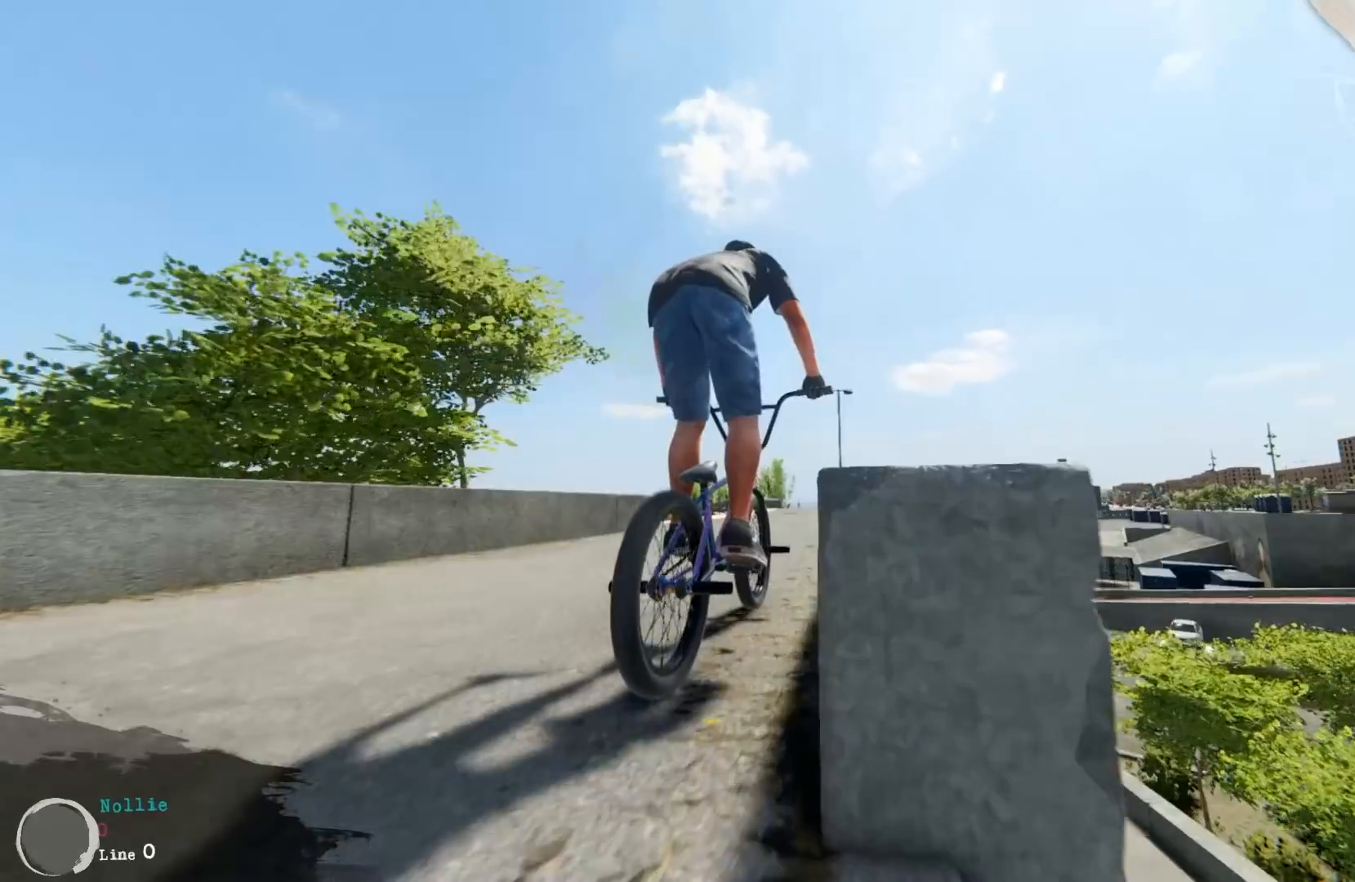
{"buttons": [], "left_stick": "center", "right_stick": "down", "events": [[317, "right_stick", "down"]]}
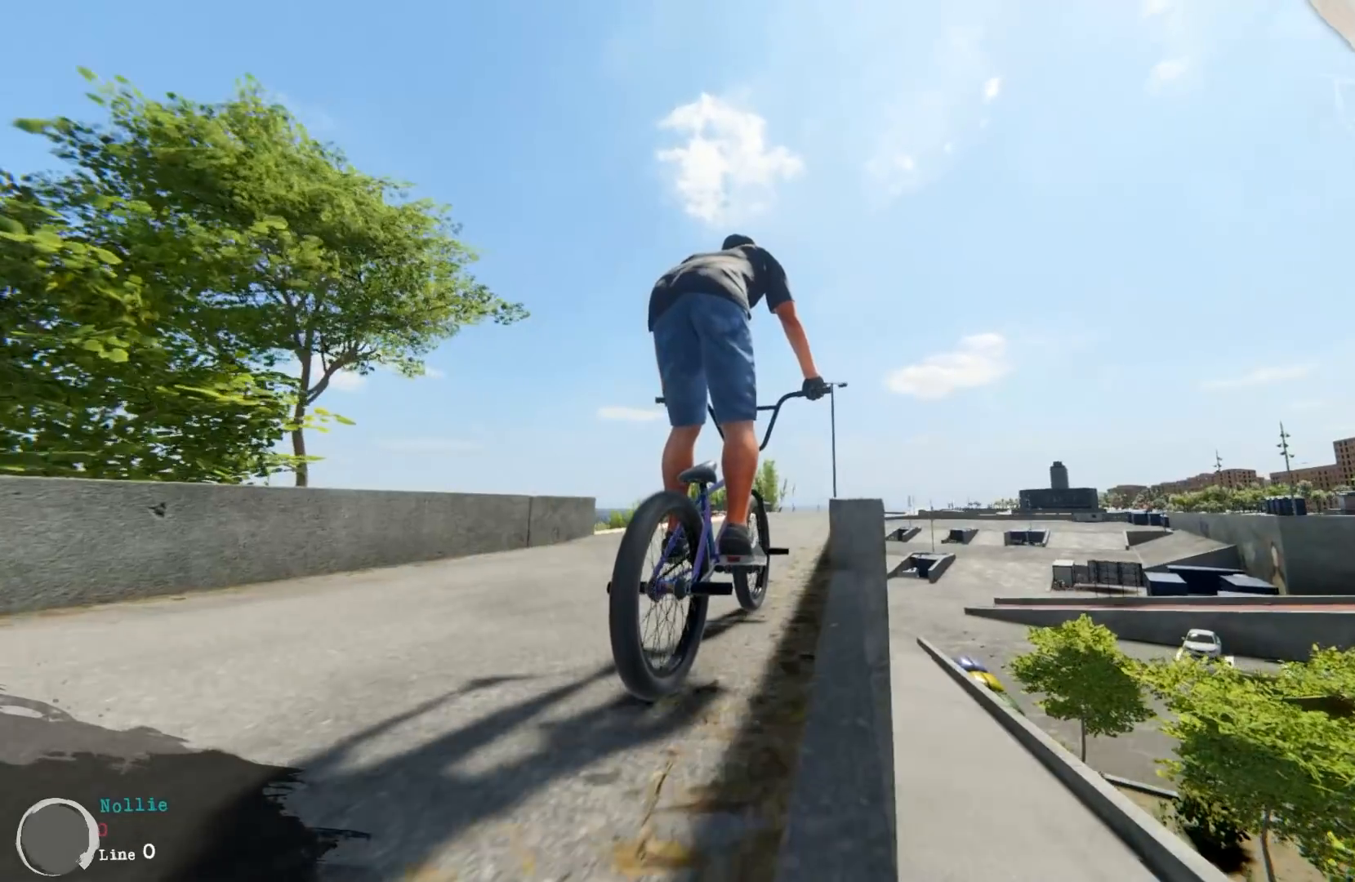
{"buttons": [], "left_stick": "center", "right_stick": "center"}
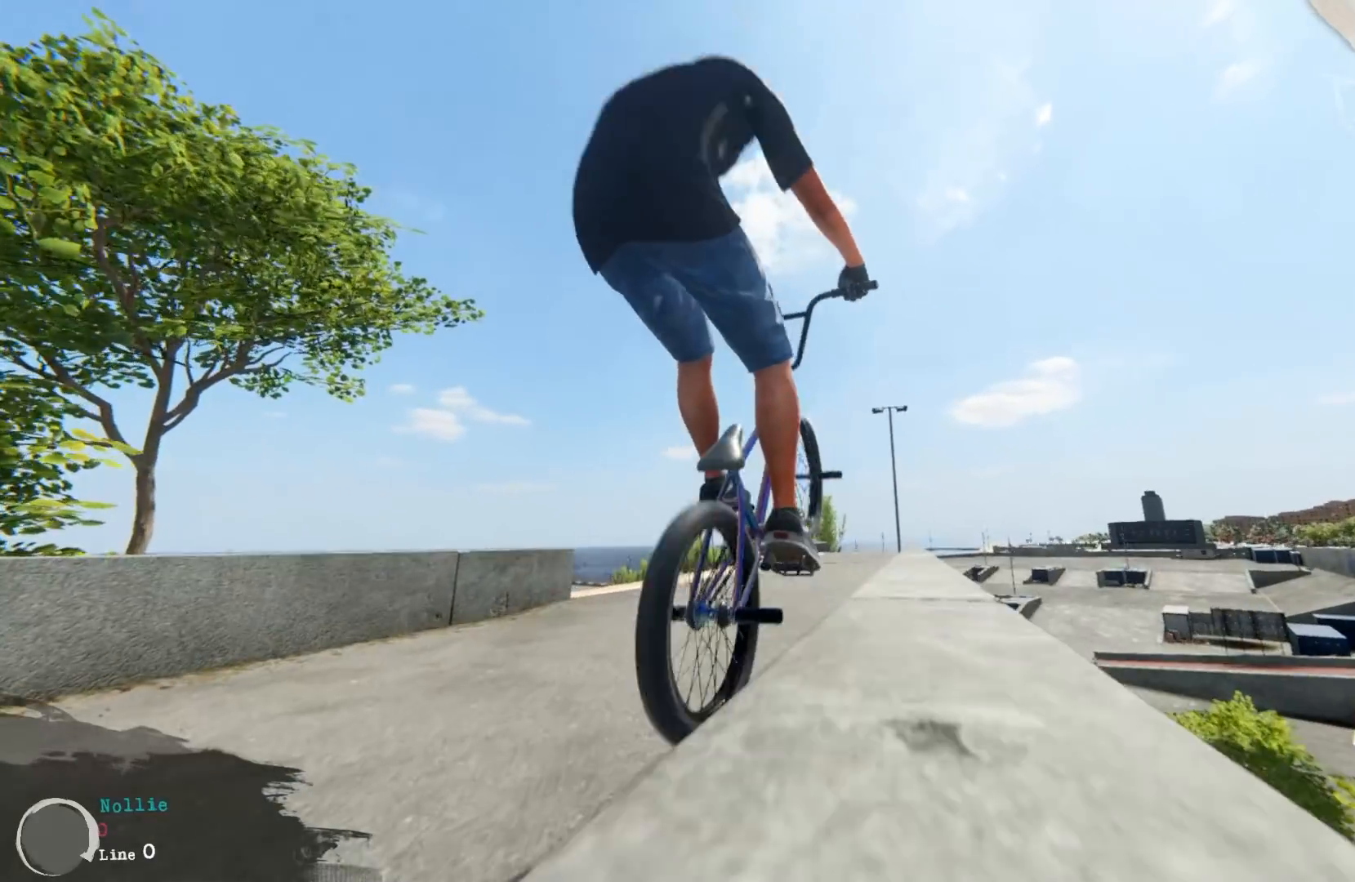
{"buttons": [], "left_stick": "center", "right_stick": "center", "events": []}
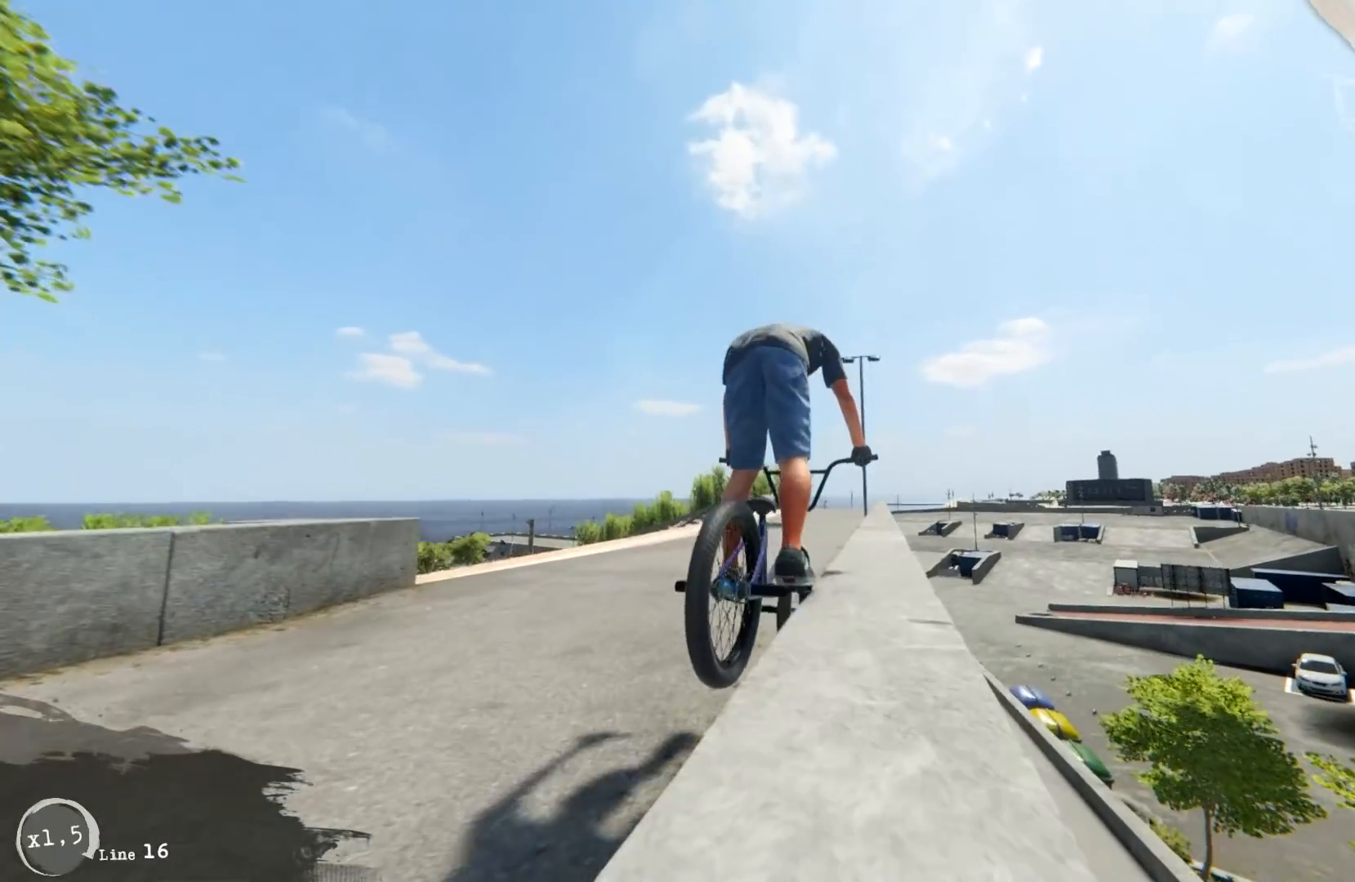
{"buttons": [], "left_stick": "center", "right_stick": "center"}
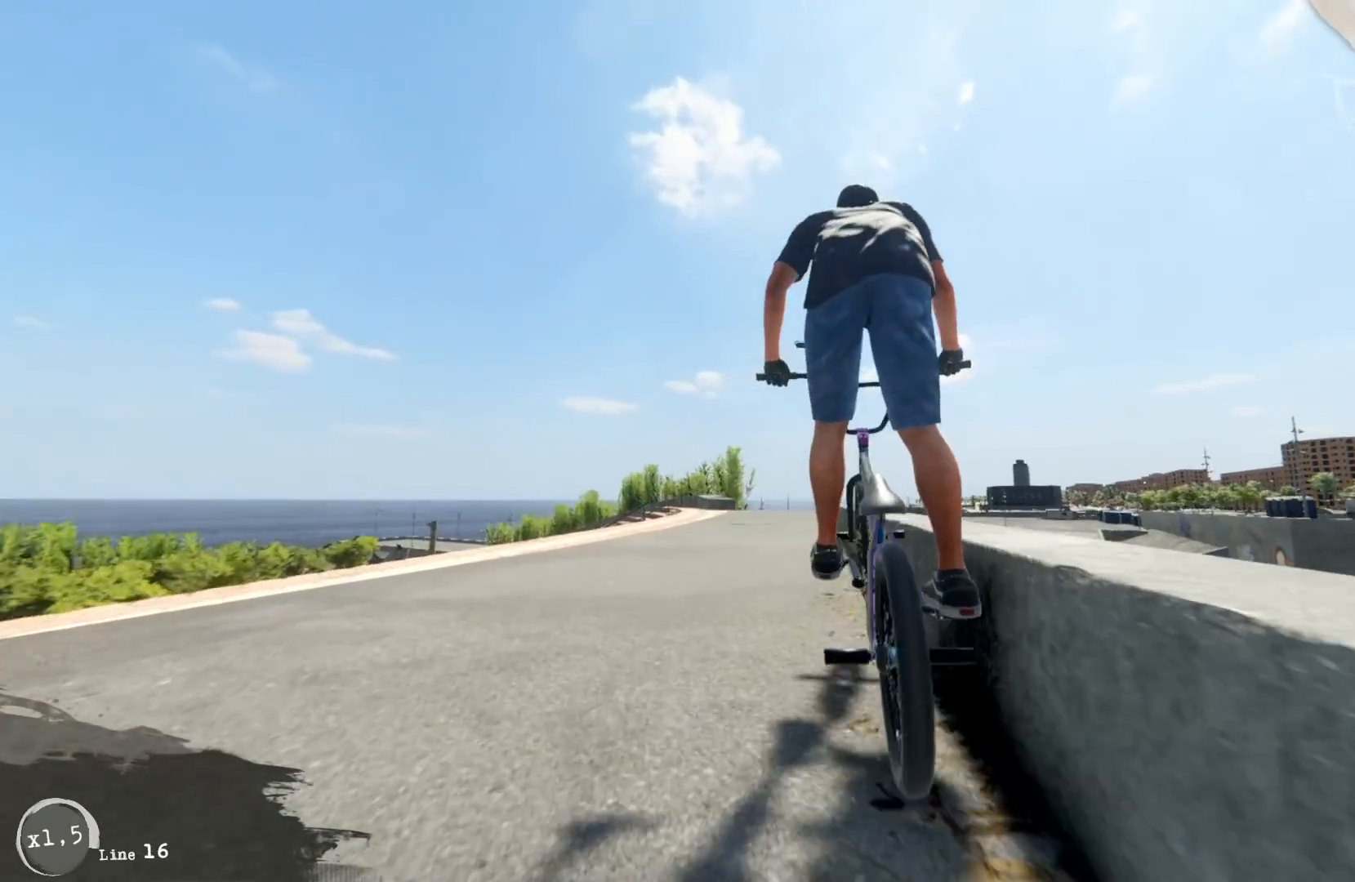
{"buttons": ["A"], "left_stick": "center", "right_stick": "center", "events": [[100, "left_stick", "left"], [350, "A", "down"], [383, "left_stick", "center"], [417, "A", "up"], [483, "A", "down"]]}
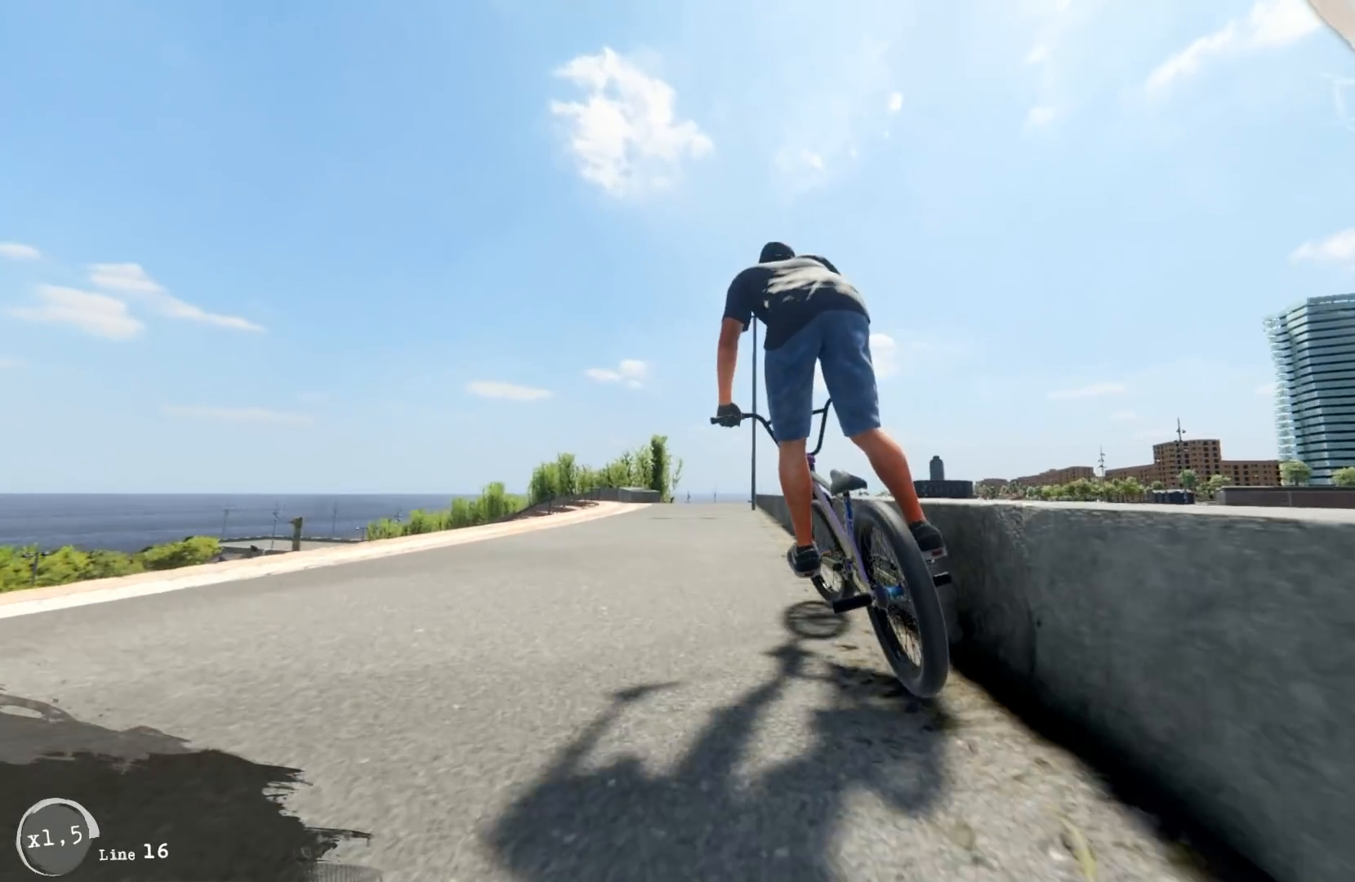
{"buttons": [], "left_stick": "left", "right_stick": "center", "events": [[17, "left_stick", "left"], [83, "A", "up"], [150, "A", "down"], [217, "A", "up"], [217, "left_stick", "center"], [317, "A", "down"], [350, "A", "up"], [350, "left_stick", "left"]]}
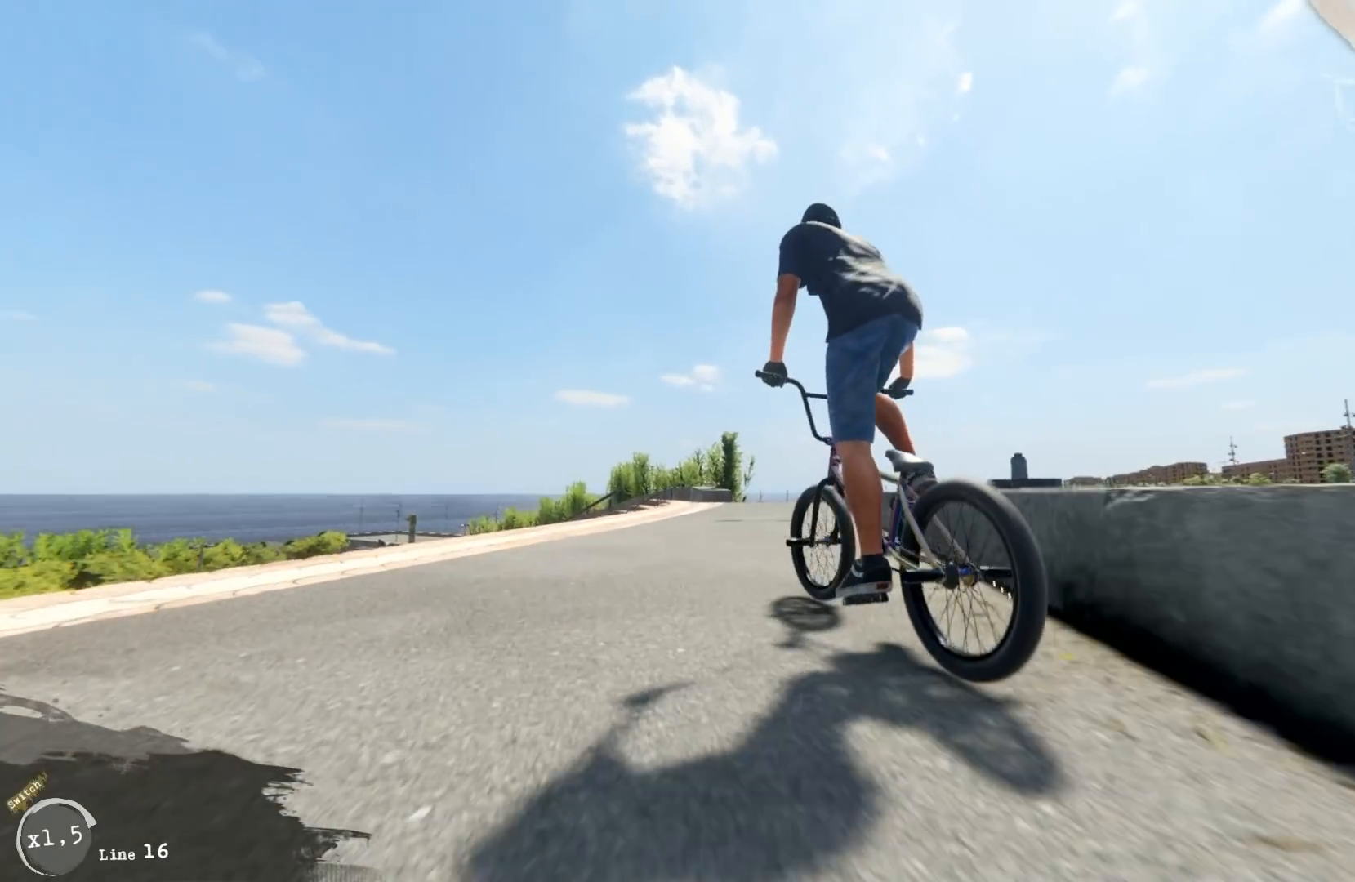
{"buttons": [], "left_stick": "center", "right_stick": "down", "events": [[283, "right_stick", "down"], [383, "left_stick", "center"]]}
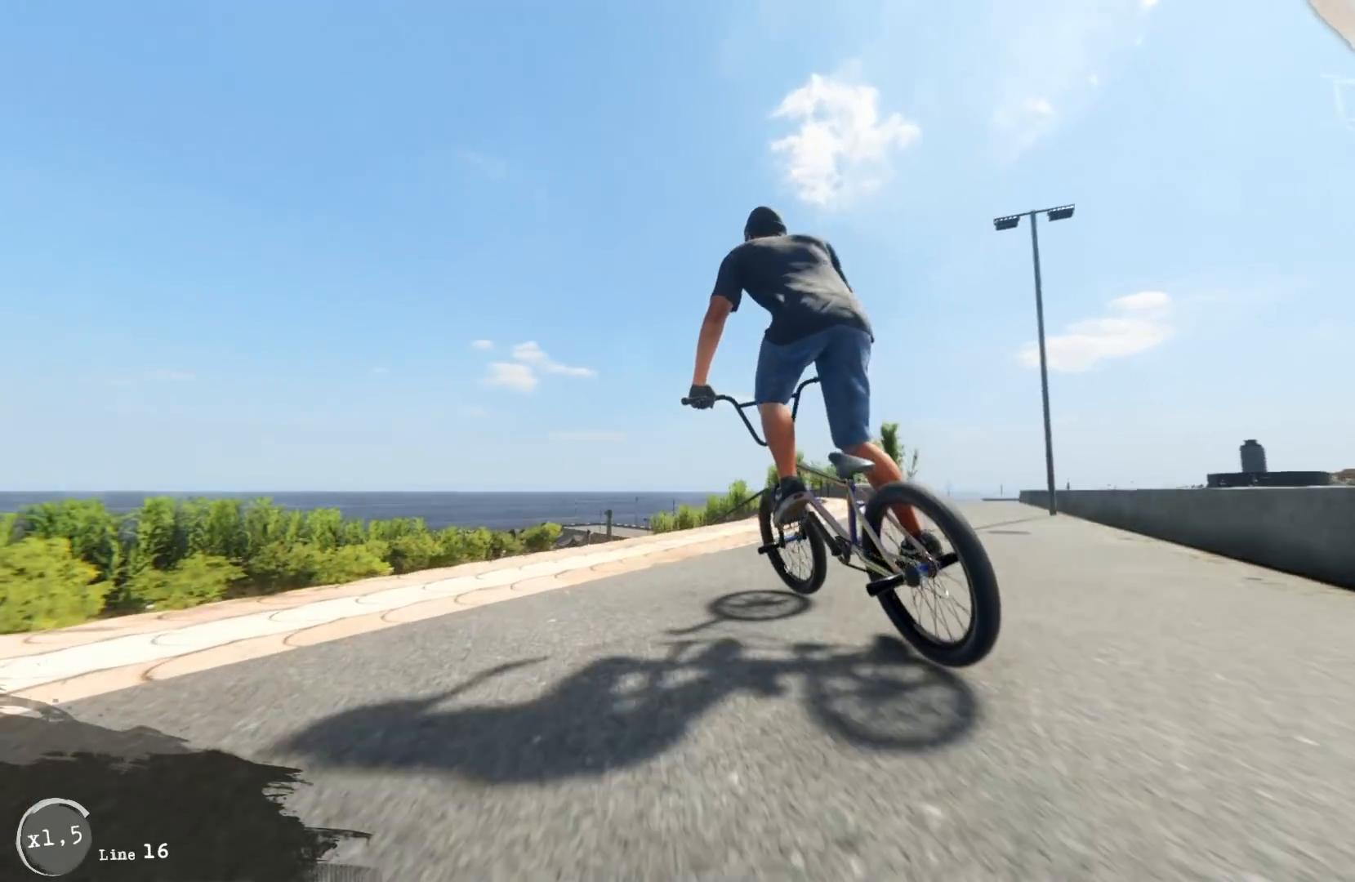
{"buttons": [], "left_stick": "center", "right_stick": "up", "events": [[17, "left_stick", "left"], [217, "left_stick", "center"], [500, "right_stick", "up"]]}
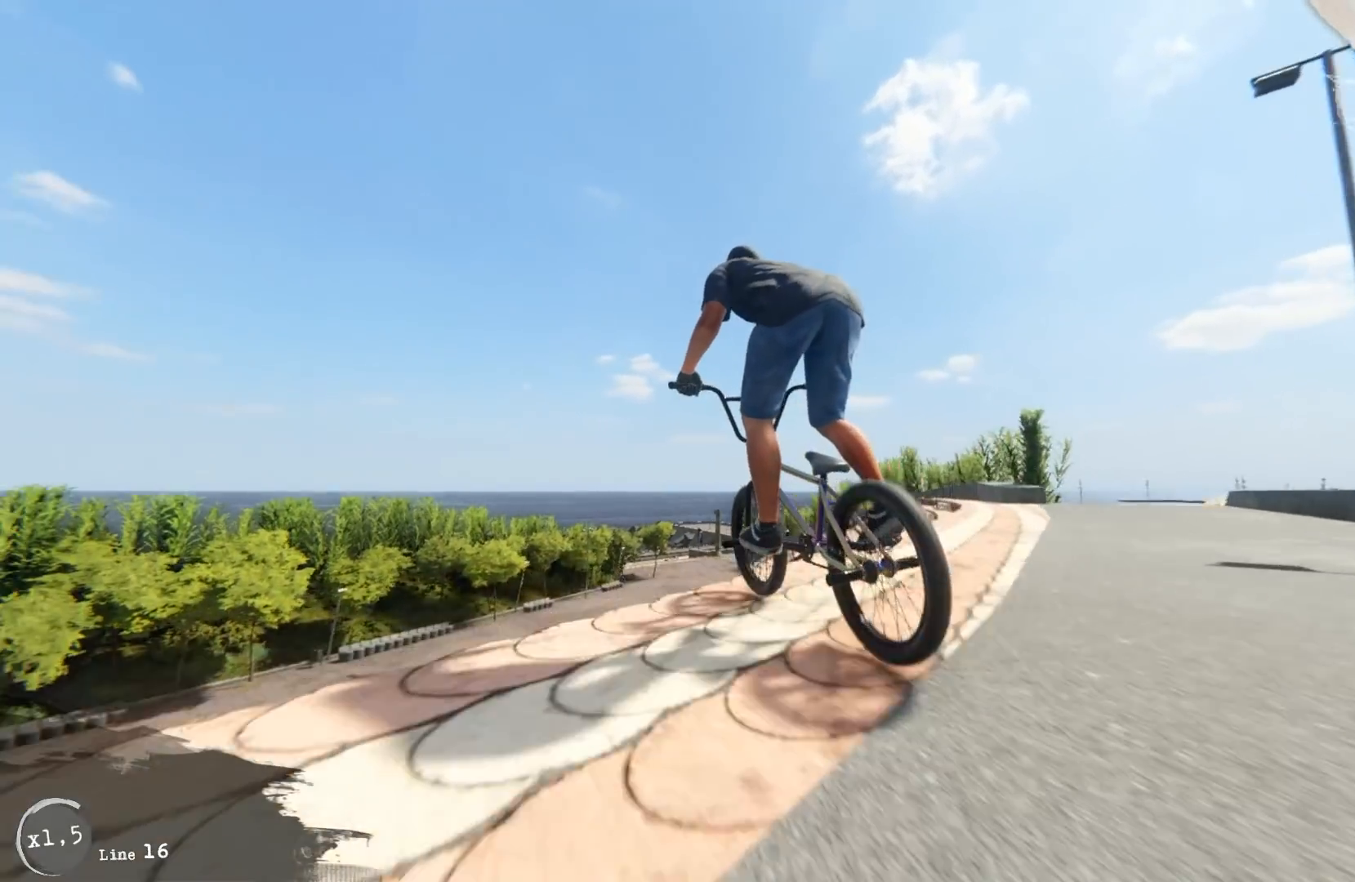
{"buttons": [], "left_stick": "center", "right_stick": "center", "events": [[117, "right_stick", "center"], [267, "R1", "down"], [333, "R1", "up"]]}
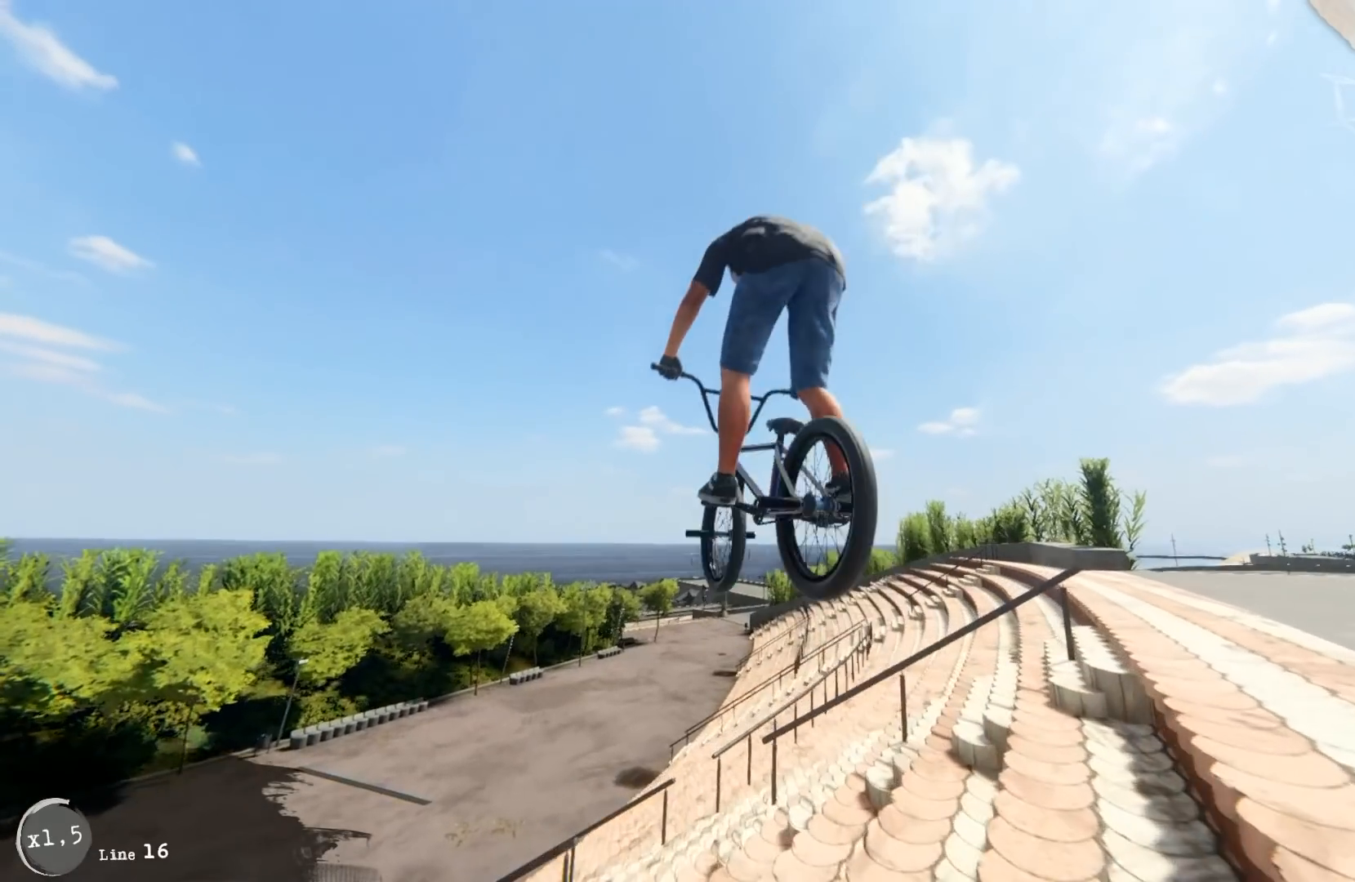
{"buttons": [], "left_stick": "center", "right_stick": "center", "events": [[50, "left_stick", "left"], [350, "left_stick", "center"]]}
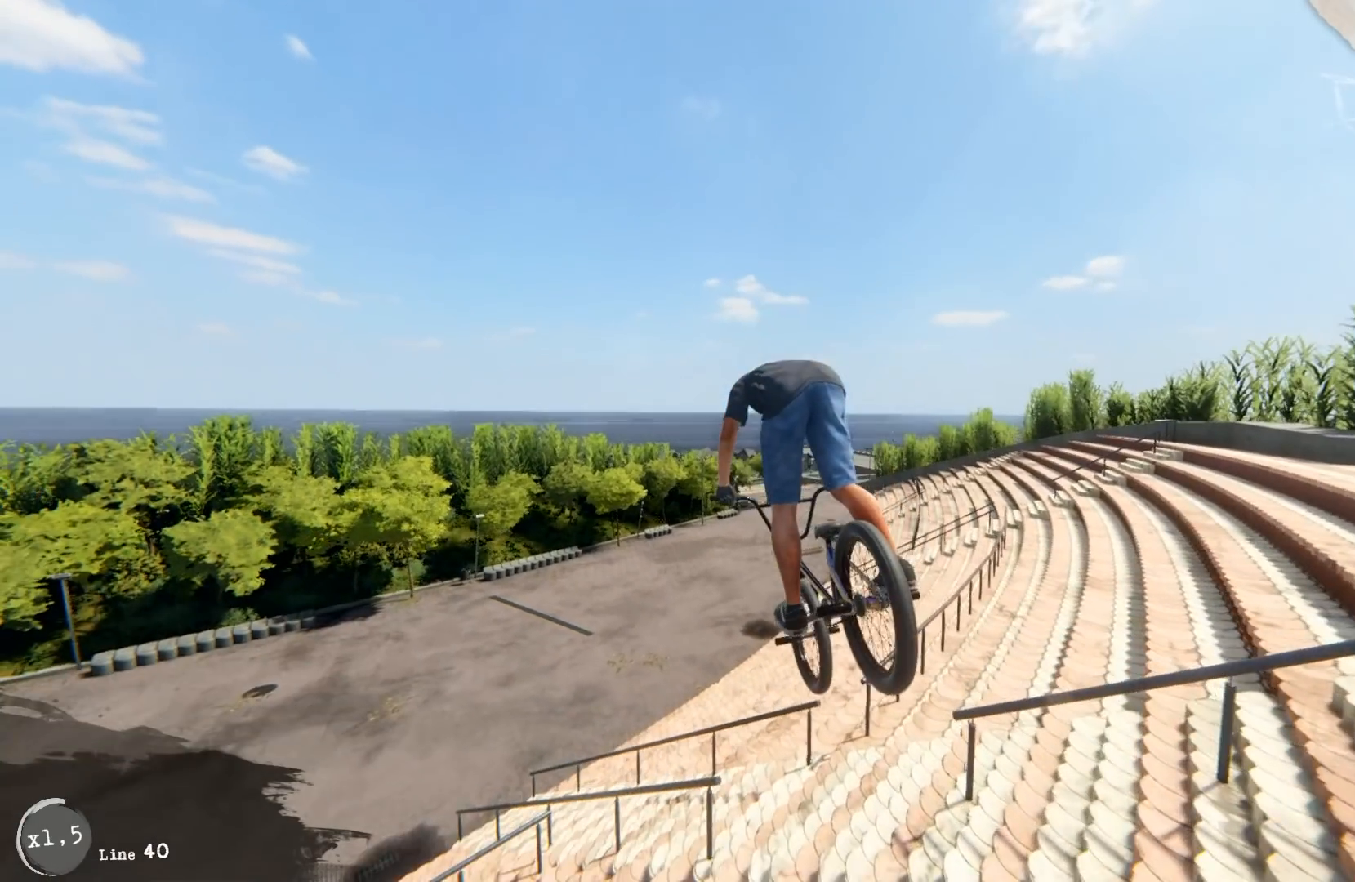
{"buttons": [], "left_stick": "left", "right_stick": "center"}
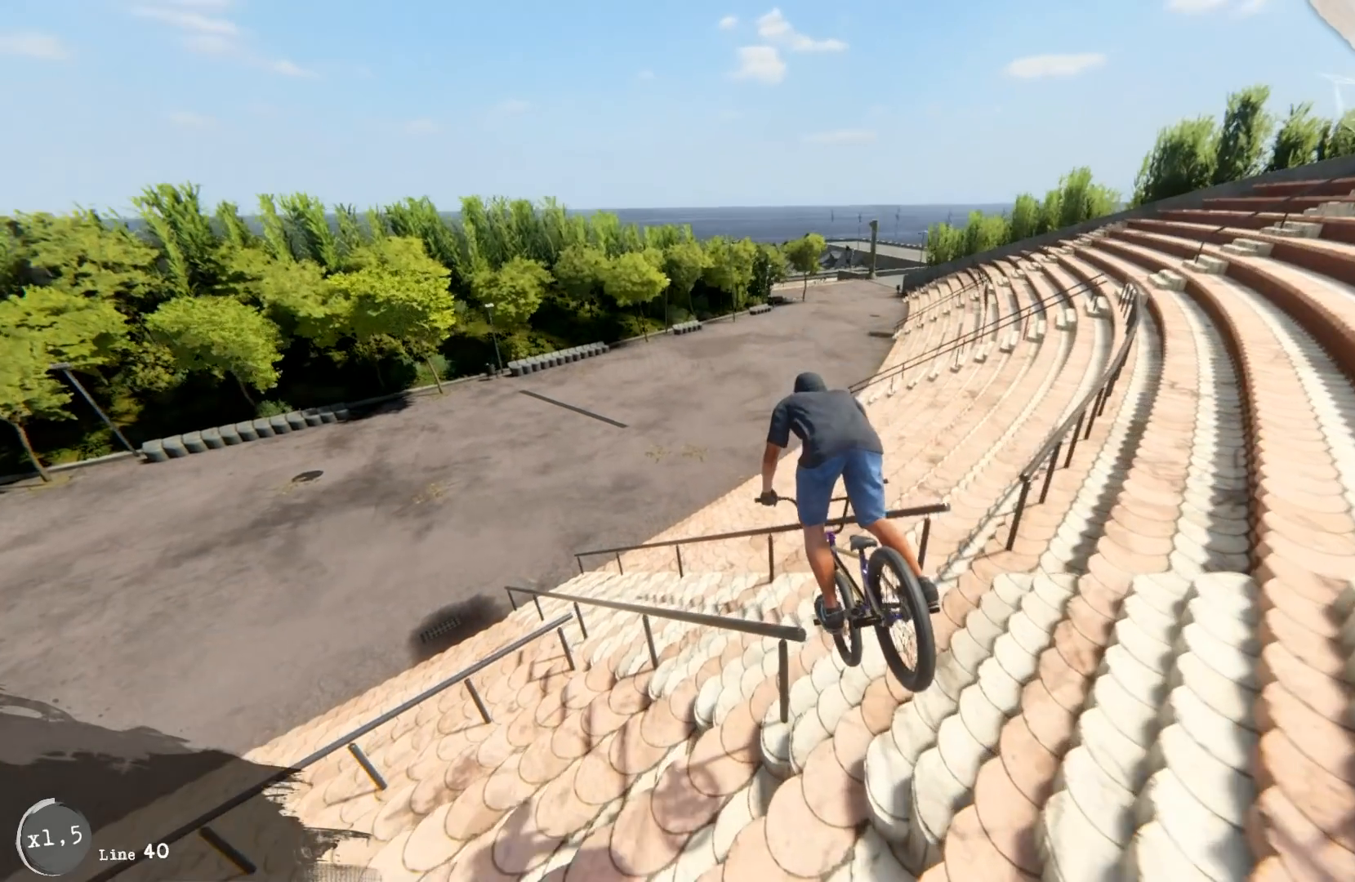
{"buttons": [], "left_stick": "left", "right_stick": "center", "events": [[283, "R1", "down"], [350, "R1", "up"]]}
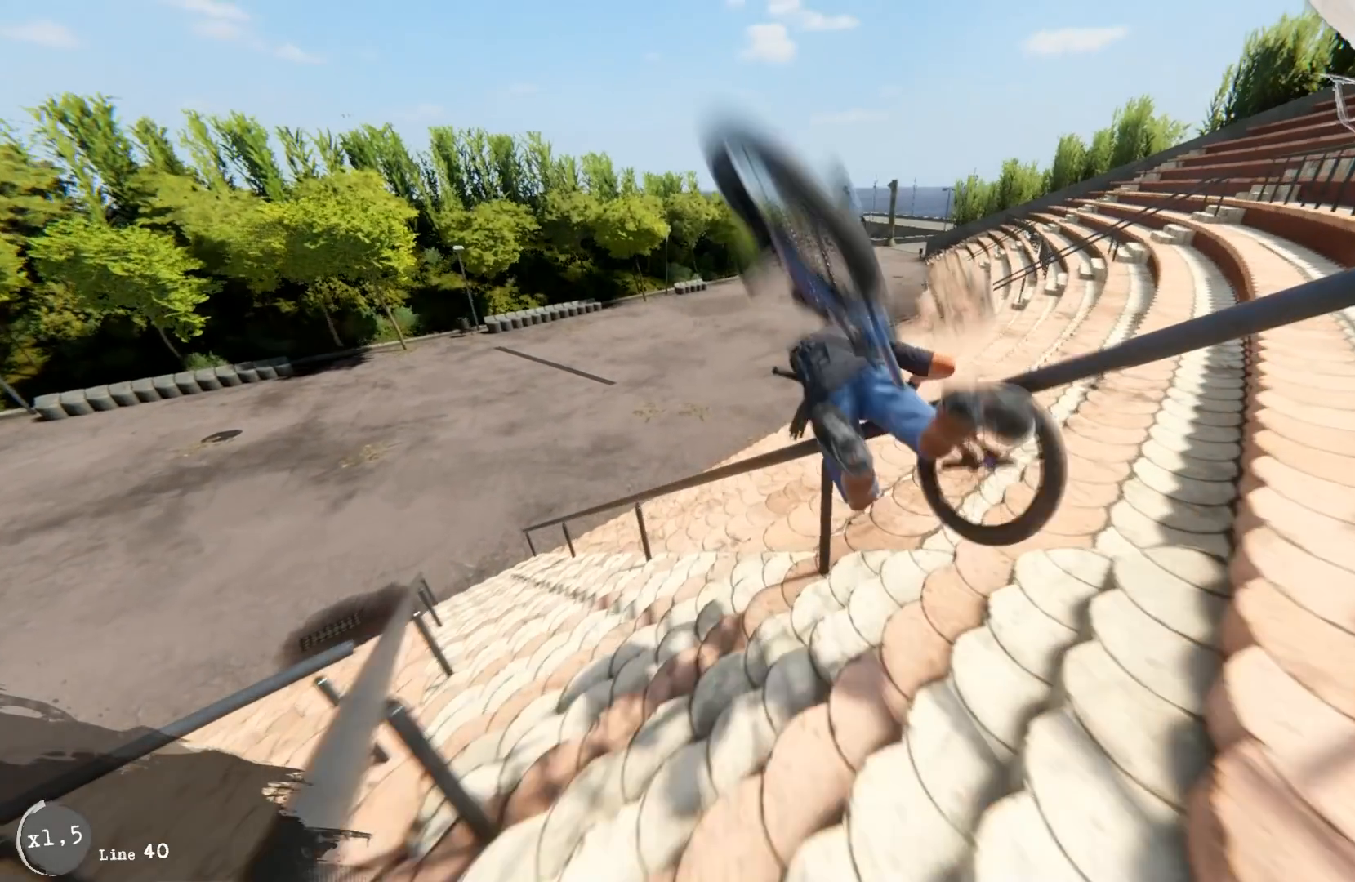
{"buttons": [], "left_stick": "center", "right_stick": "center", "events": [[200, "left_stick", "center"], [267, "R1", "down"], [433, "R1", "up"]]}
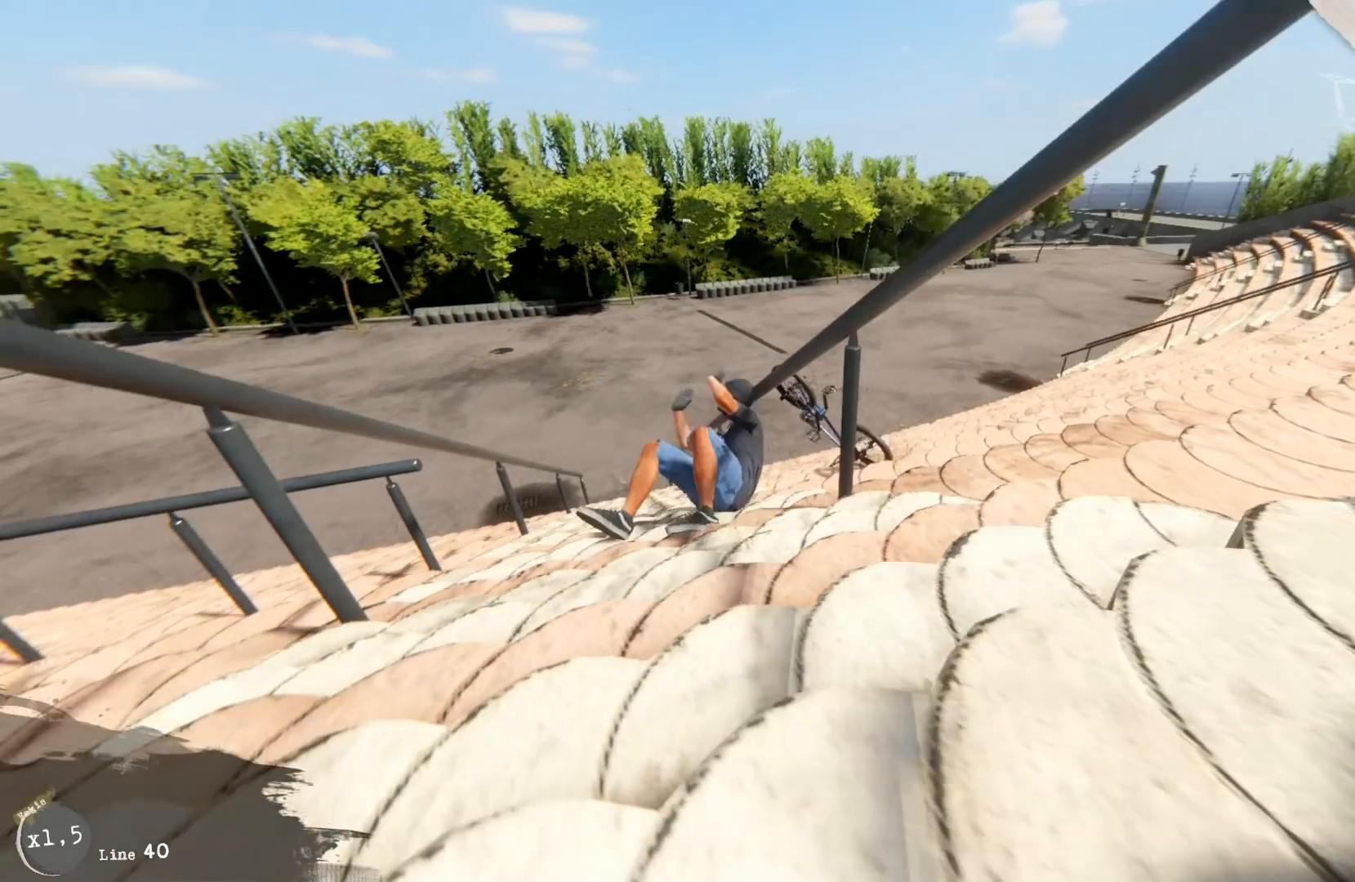
{"buttons": ["R1"], "left_stick": "center", "right_stick": "center", "events": [[83, "R1", "down"], [317, "R1", "up"], [500, "R1", "down"]]}
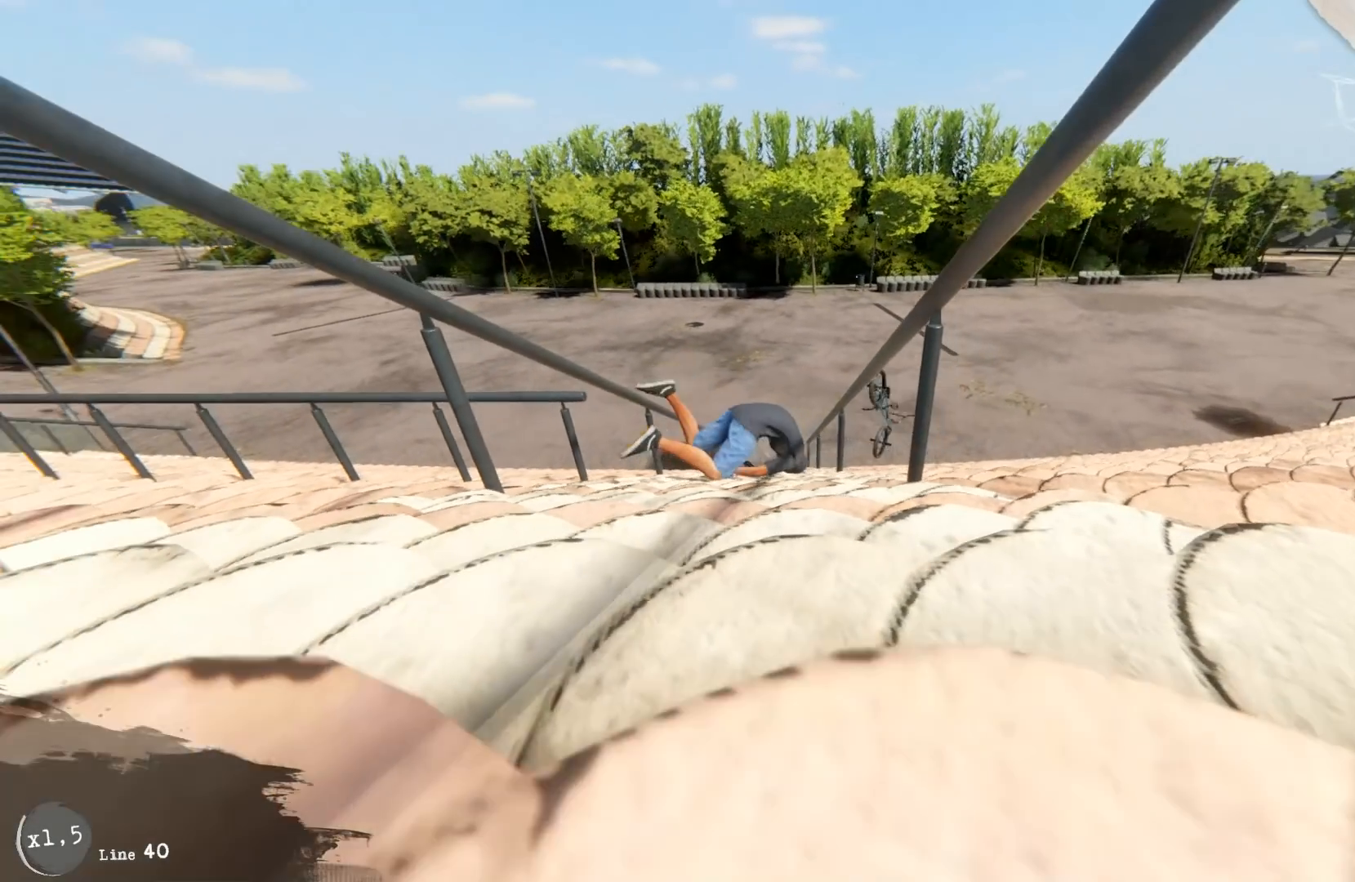
{"buttons": ["R1"], "left_stick": "center", "right_stick": "center", "events": [[417, "R1", "up"], [483, "R1", "down"]]}
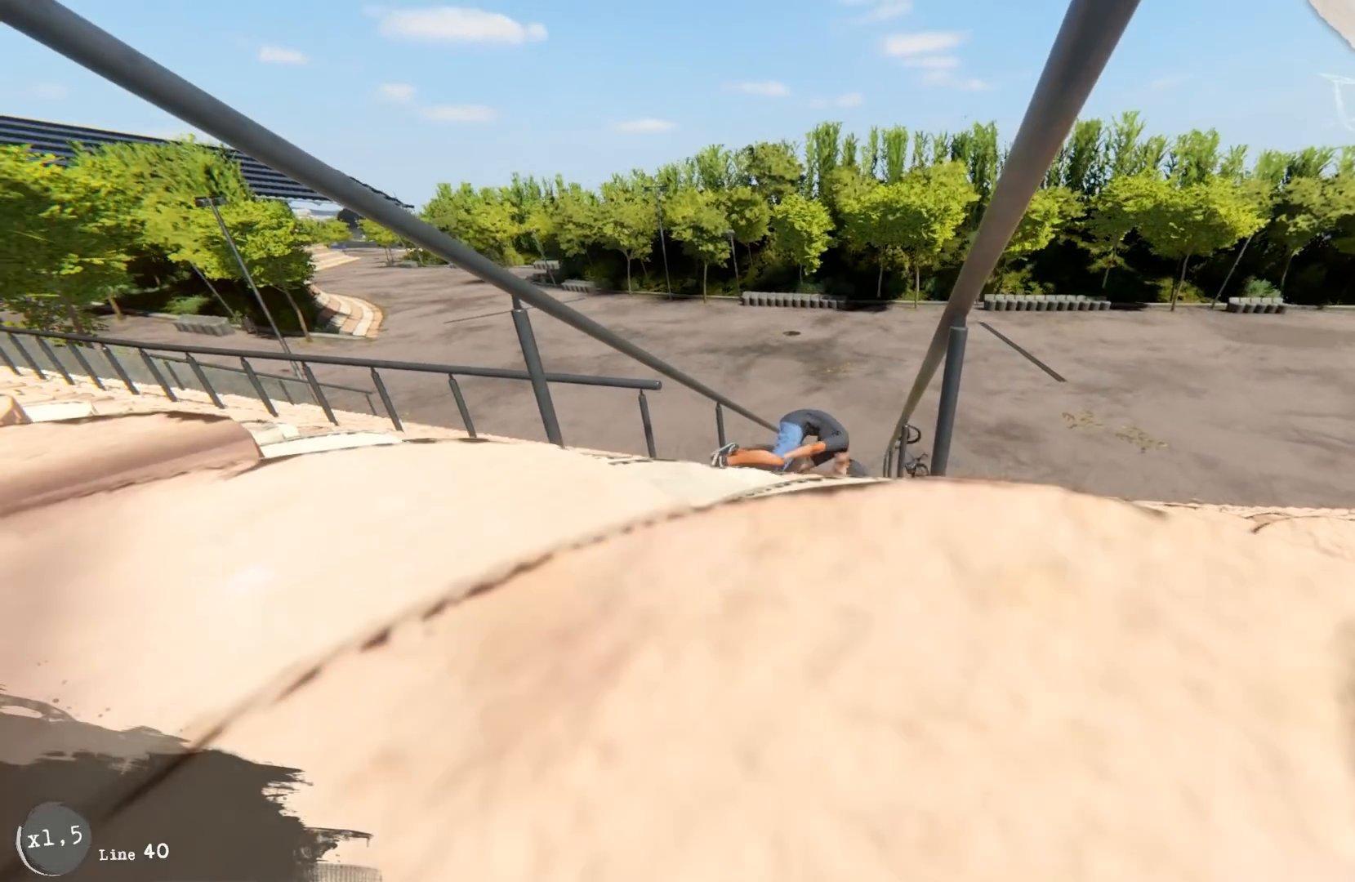
{"buttons": [], "left_stick": "center", "right_stick": "center", "events": [[200, "A", "down"], [233, "R1", "up"], [317, "A", "up"]]}
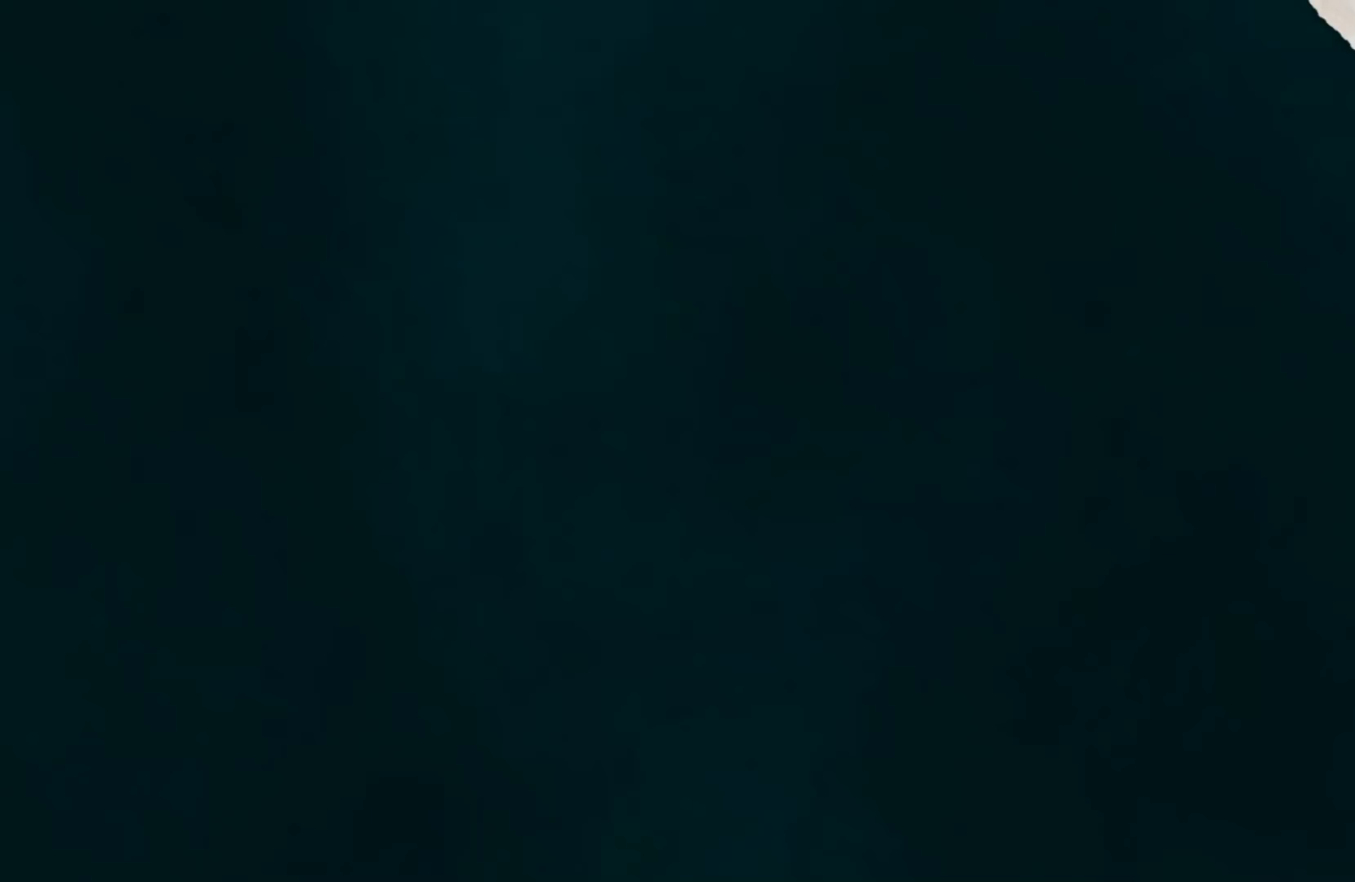
{"buttons": [], "left_stick": "center", "right_stick": "center", "events": []}
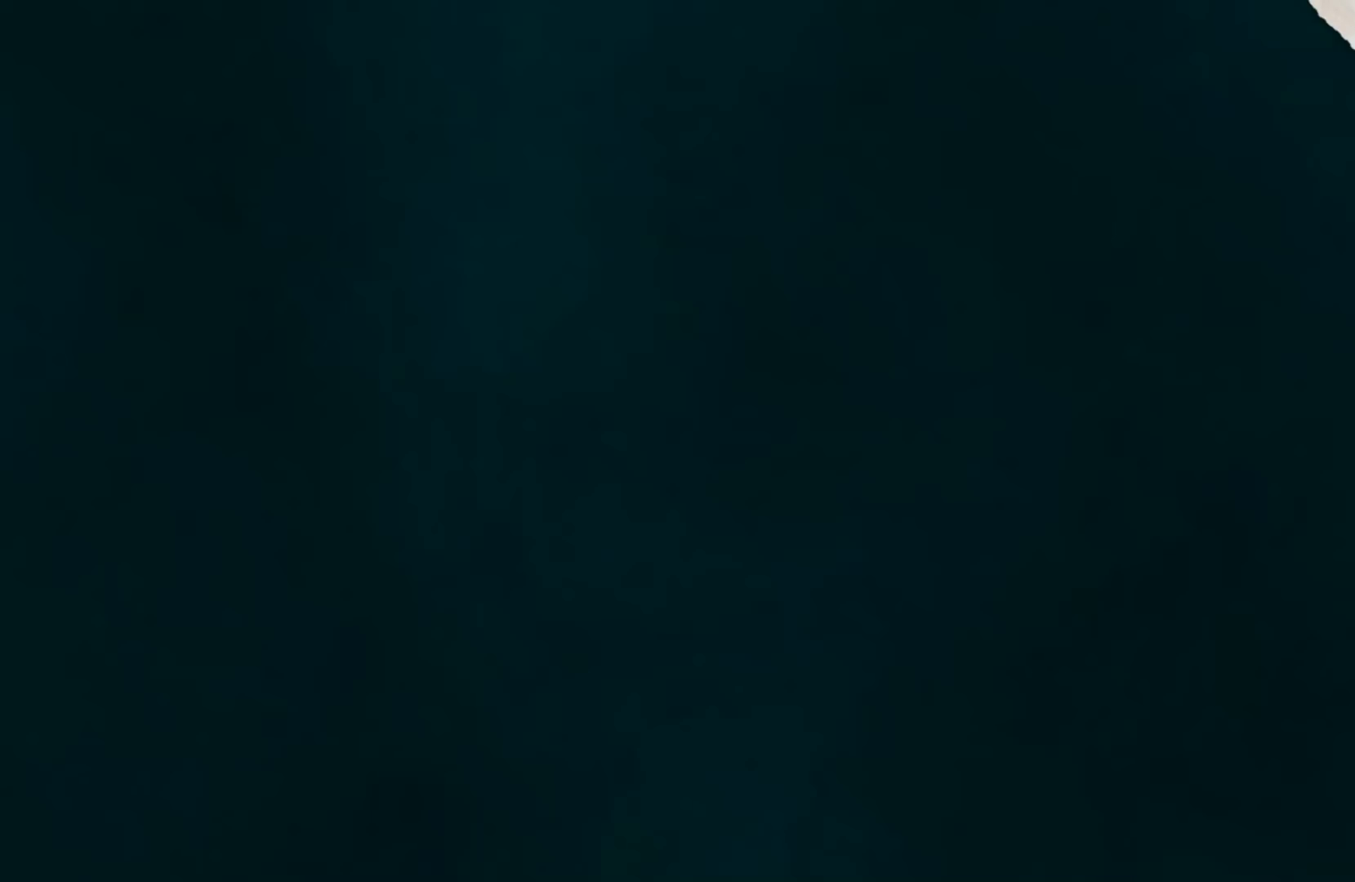
{"buttons": [], "left_stick": "center", "right_stick": "center", "events": []}
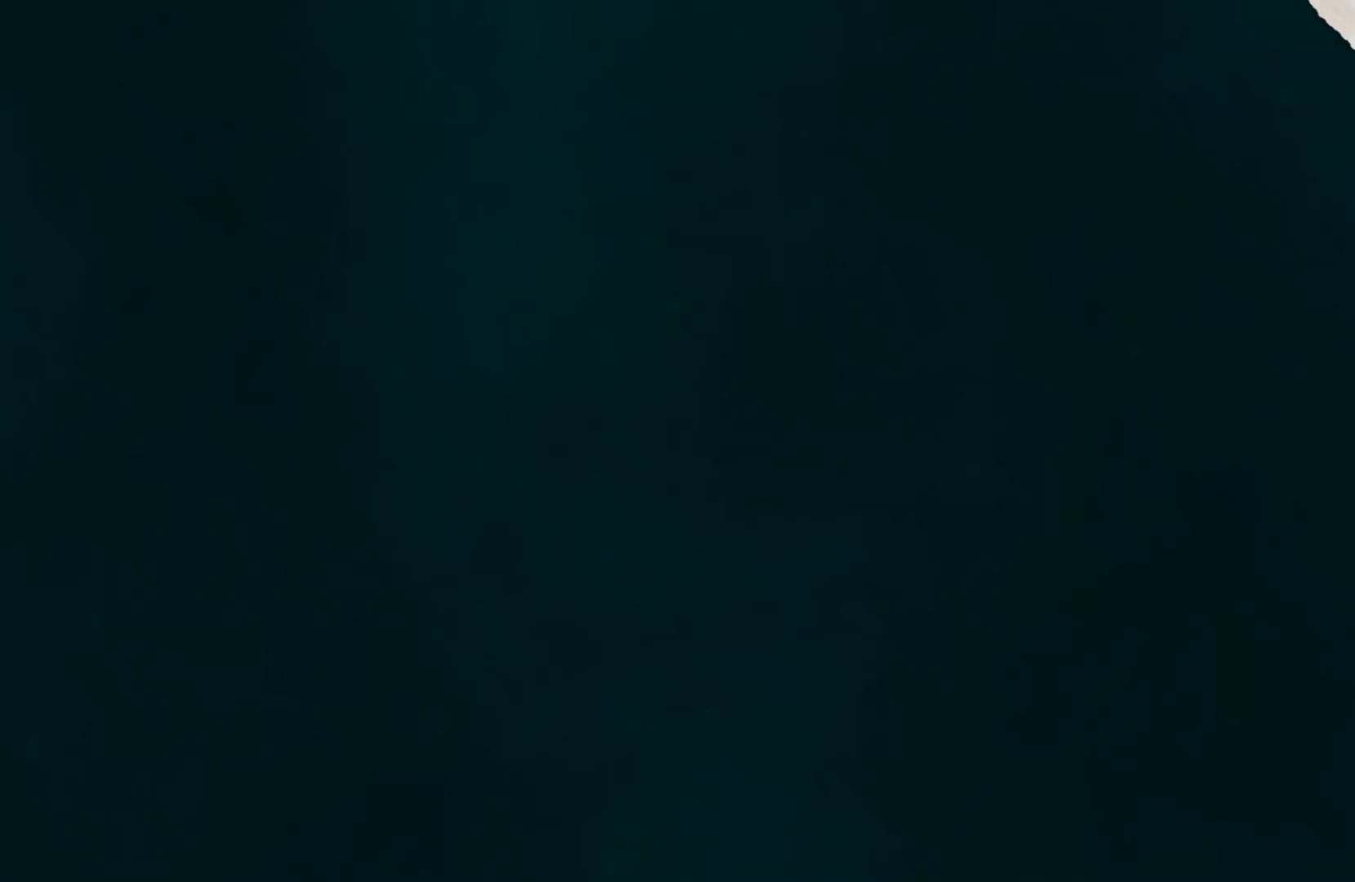
{"buttons": [], "left_stick": "center", "right_stick": "center", "events": []}
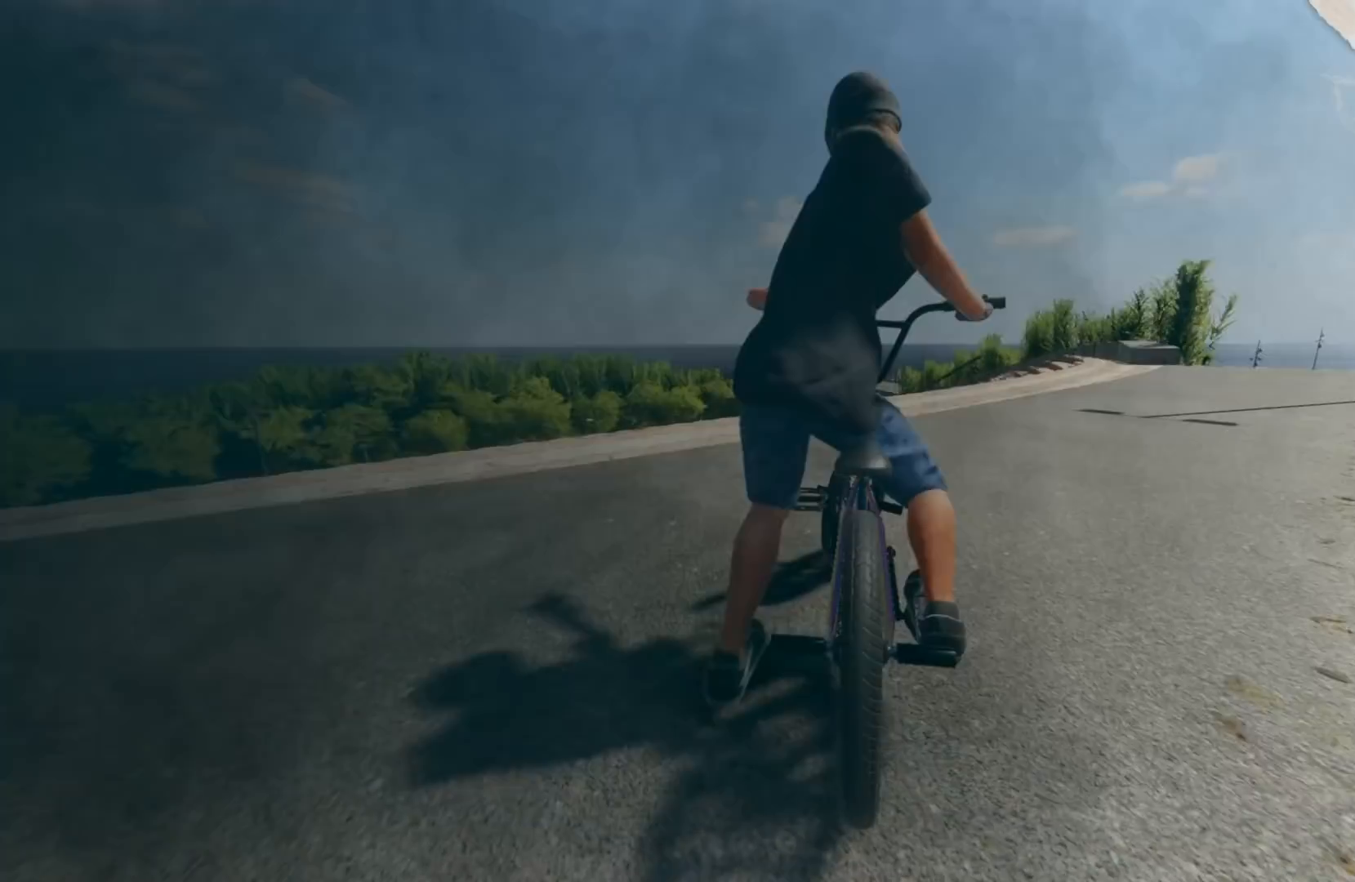
{"buttons": [], "left_stick": "center", "right_stick": "center", "events": []}
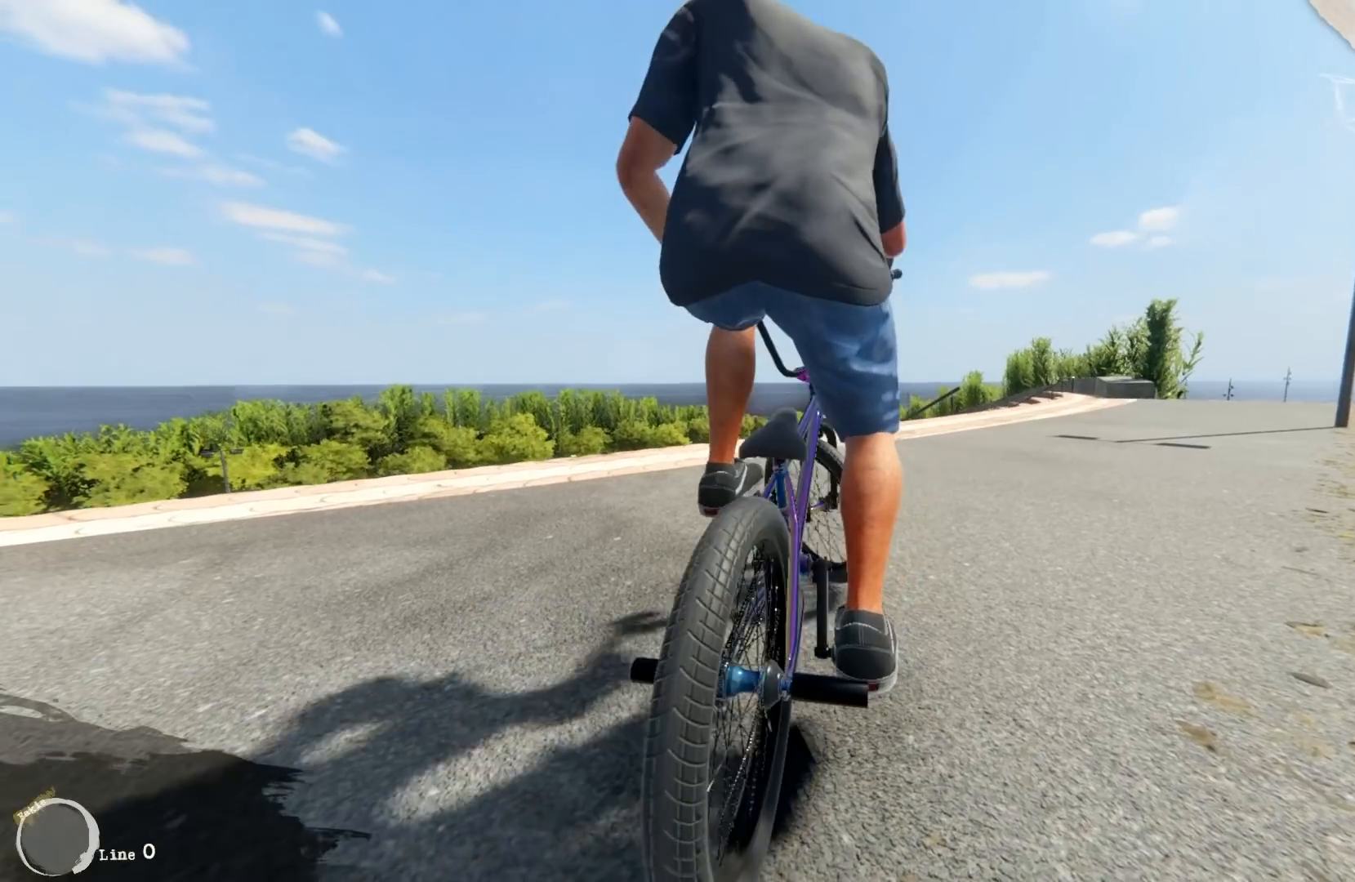
{"buttons": [], "left_stick": "center", "right_stick": "center", "events": [[167, "A", "down"], [283, "A", "up"], [283, "left_stick", "right"], [417, "left_stick", "center"]]}
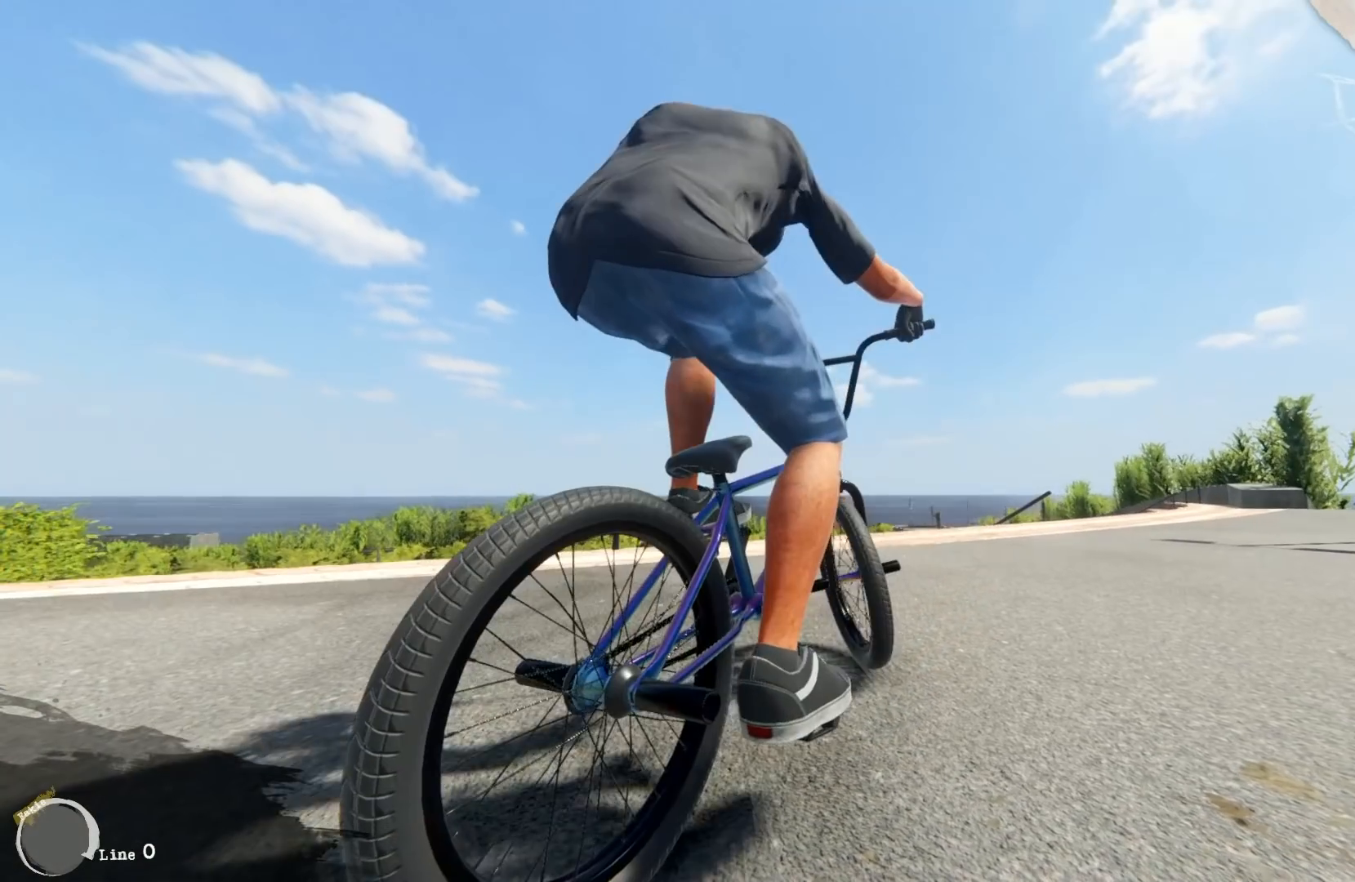
{"buttons": [], "left_stick": "center", "right_stick": "center", "events": [[50, "R1", "down"], [283, "R1", "up"]]}
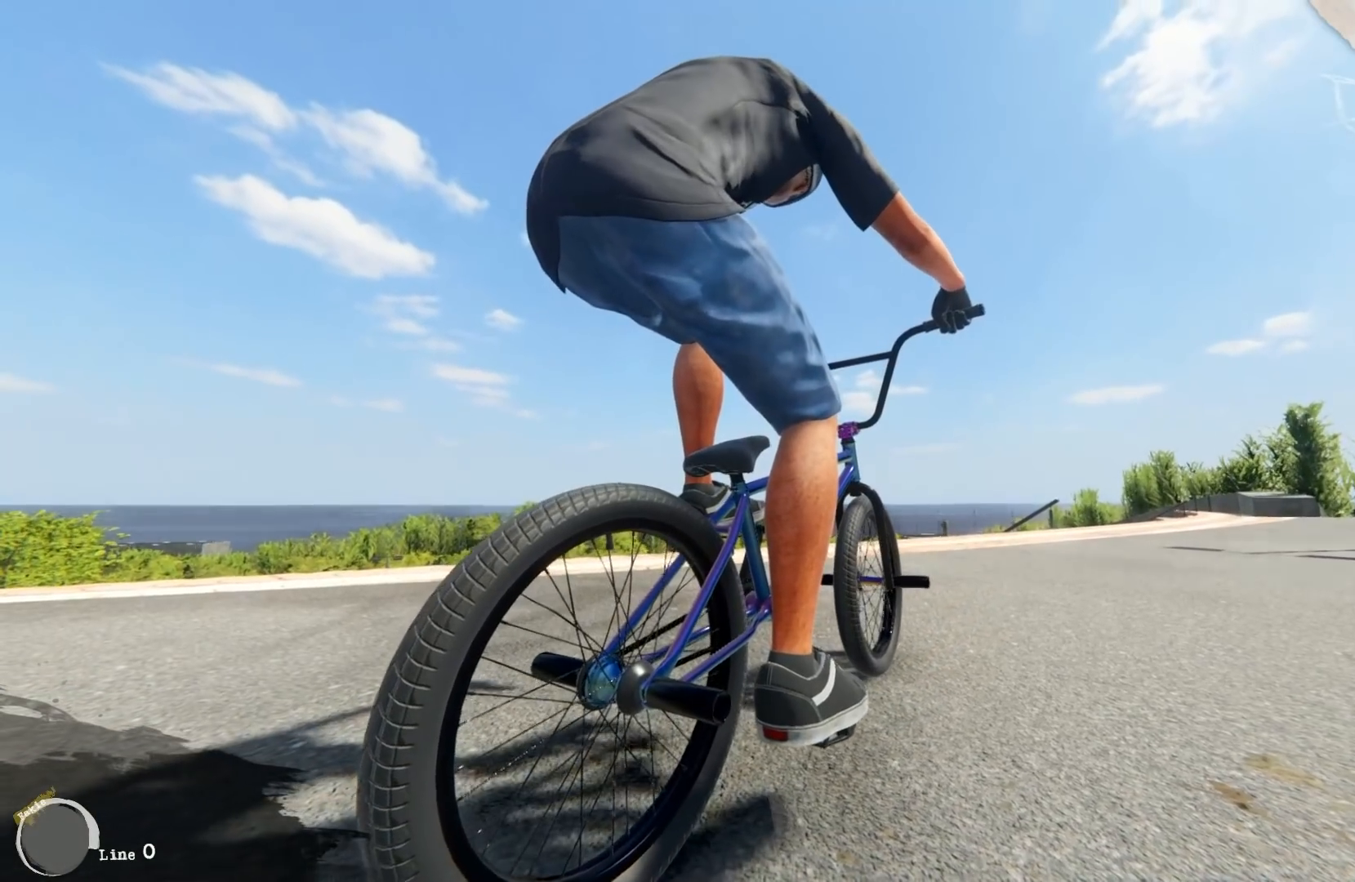
{"buttons": [], "left_stick": "center", "right_stick": "center", "events": [[33, "R1", "down"], [200, "DPAD_RIGHT", "down"], [283, "R1", "up"], [367, "DPAD_RIGHT", "up"]]}